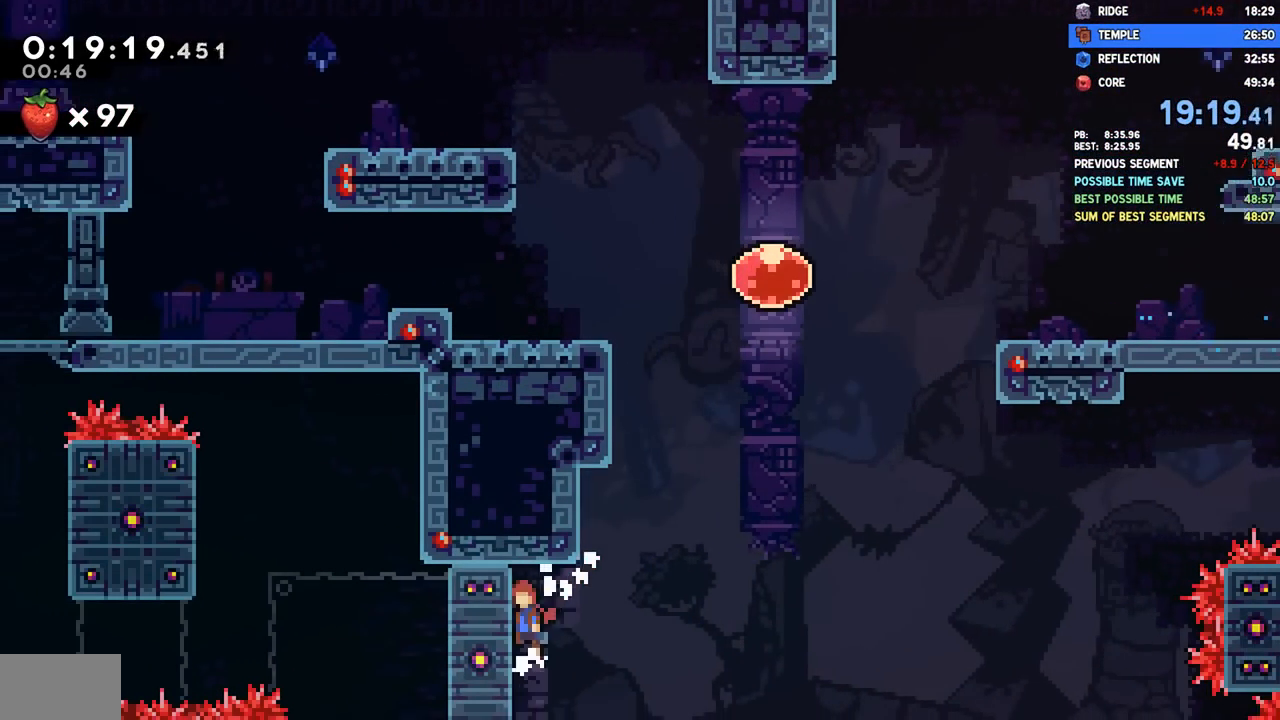
Gameplay with a controller (PlayStation layout); each line is a JSON object with the inputs held at the frame after it. "events" lists button and stick changes between this image and that frame as [ms after this image, input, new state], when the widget could be followed in between.
{"buttons": ["R1", "R2", "DPAD_LEFT"], "left_stick": "center", "right_stick": "center", "events": [[167, "CROSS", "up"], [333, "R1", "up"], [367, "L1", "down"], [383, "R1", "down"], [417, "L1", "up"]]}
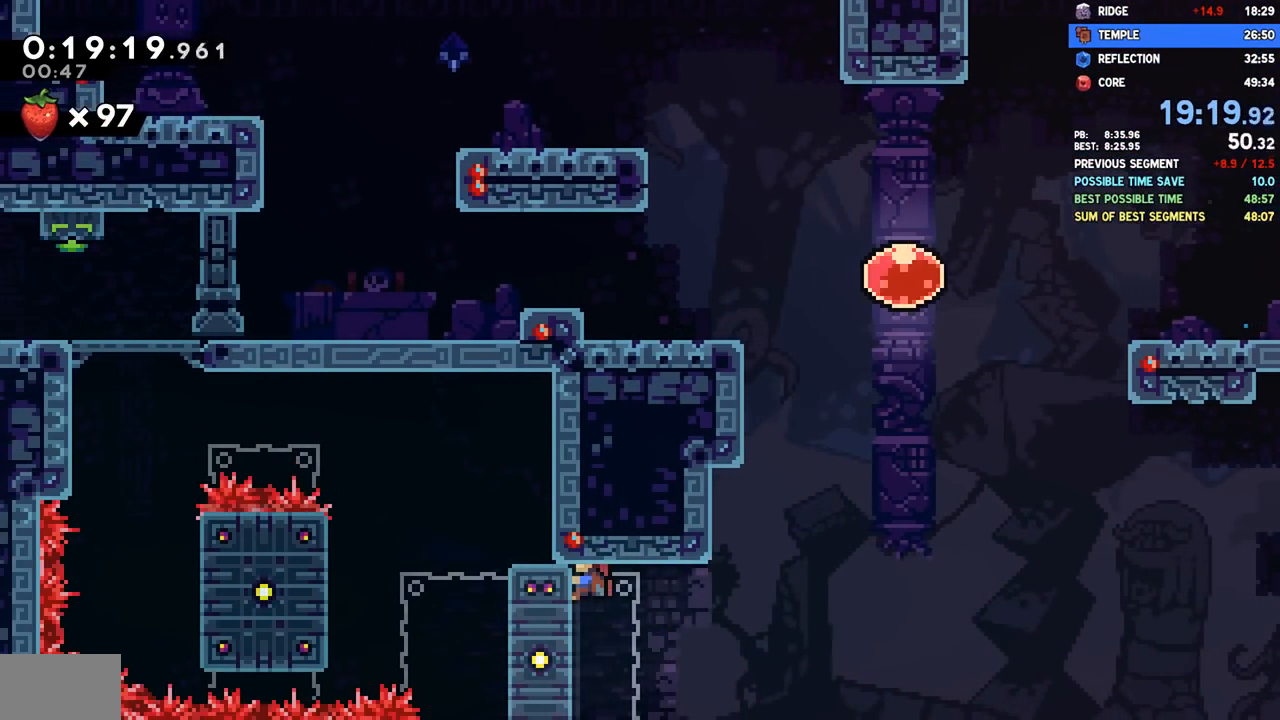
{"buttons": ["R1", "DPAD_LEFT"], "left_stick": "center", "right_stick": "center", "events": [[17, "L1", "down"], [17, "R1", "up"], [67, "L1", "up"], [283, "CROSS", "down"], [367, "CROSS", "up"], [383, "R2", "up"], [400, "R1", "down"]]}
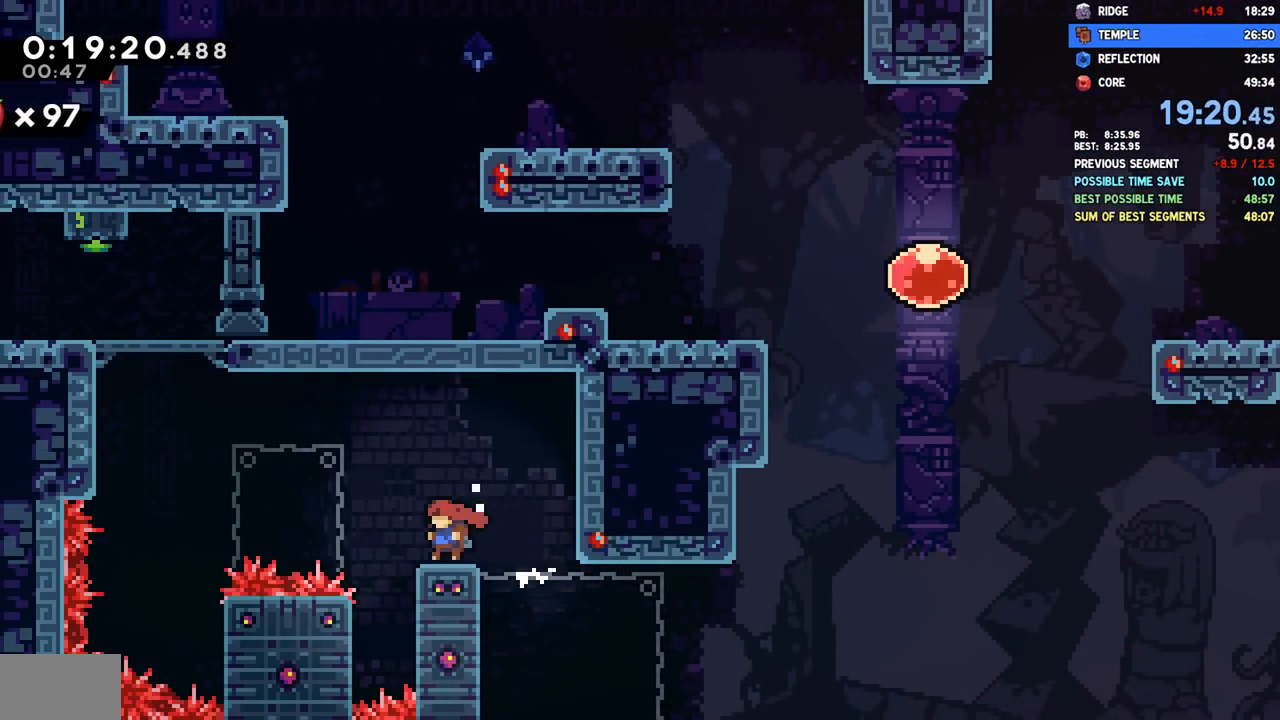
{"buttons": ["SQUARE", "DPAD_UP", "DPAD_LEFT"], "left_stick": "center", "right_stick": "center", "events": [[67, "CROSS", "down"], [450, "CROSS", "up"], [483, "DPAD_UP", "down"], [500, "R1", "up"], [500, "SQUARE", "down"]]}
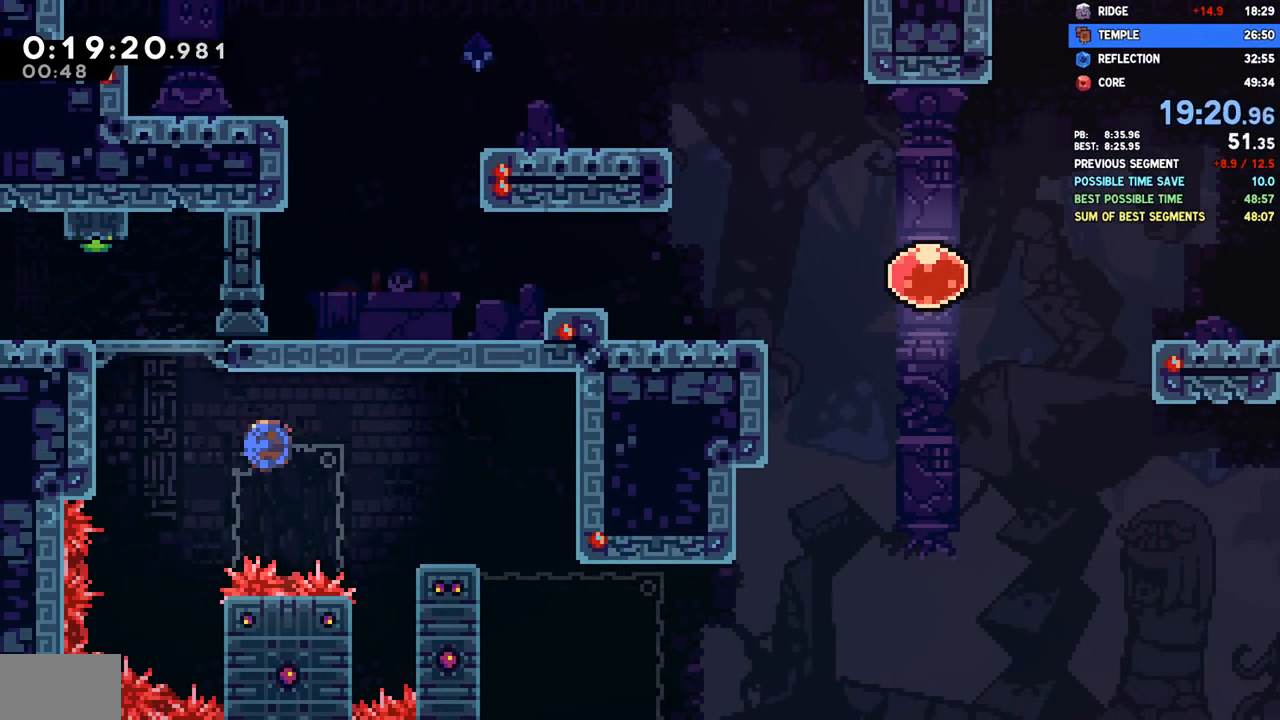
{"buttons": ["DPAD_UP"], "left_stick": "center", "right_stick": "center", "events": [[150, "SQUARE", "up"], [200, "DPAD_UP", "up"], [217, "DPAD_LEFT", "up"], [483, "DPAD_UP", "down"]]}
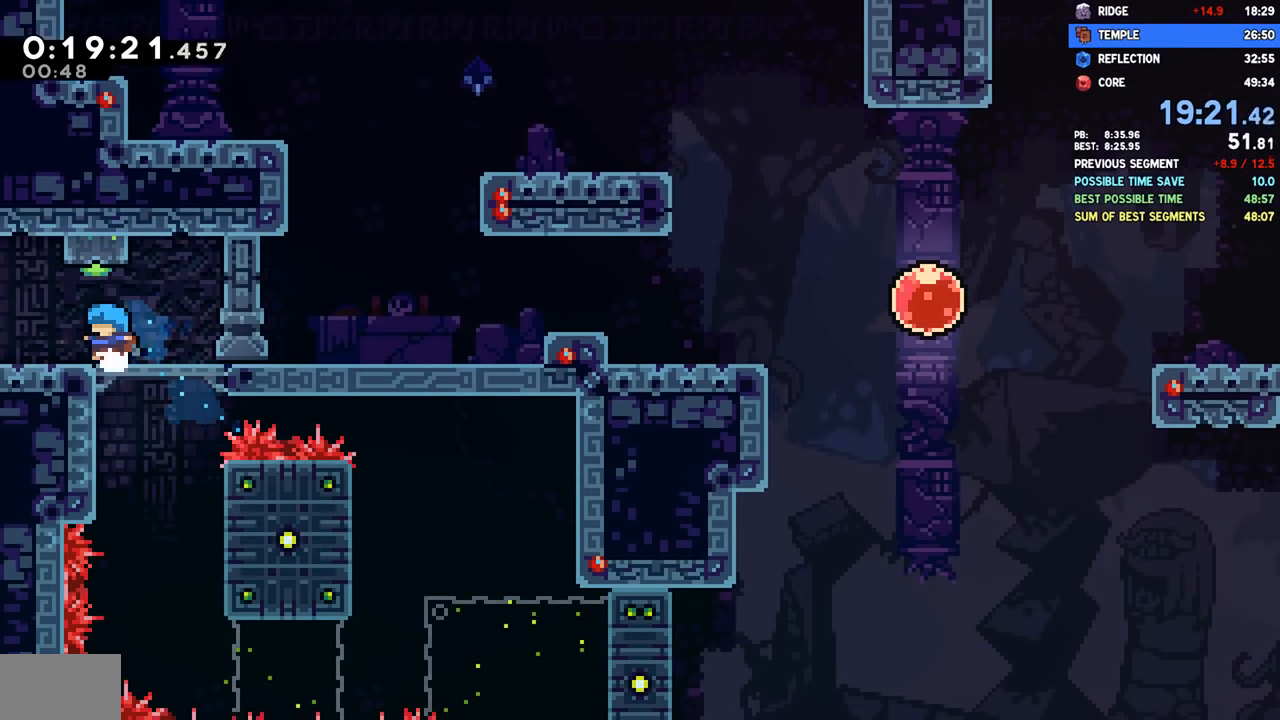
{"buttons": ["DPAD_DOWN", "DPAD_LEFT"], "left_stick": "center", "right_stick": "center", "events": [[33, "SQUARE", "down"], [150, "SQUARE", "up"], [167, "DPAD_UP", "up"], [467, "DPAD_LEFT", "down"], [483, "DPAD_DOWN", "down"]]}
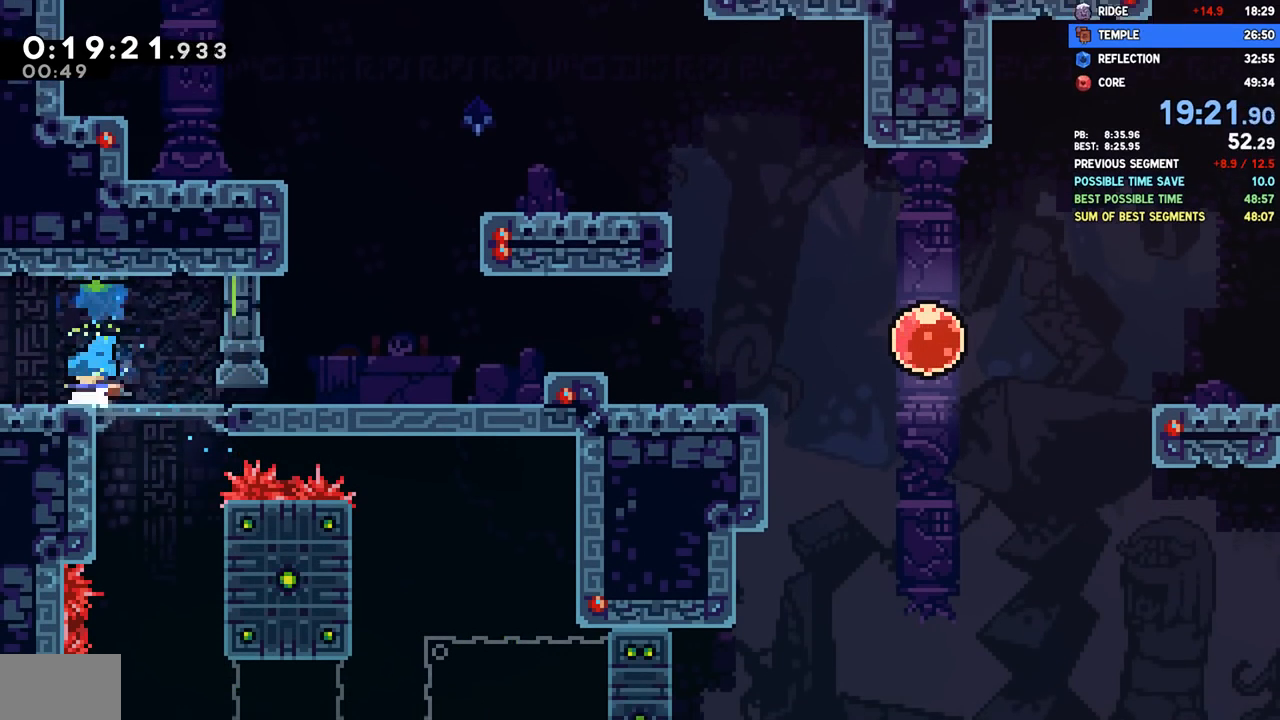
{"buttons": ["DPAD_DOWN", "DPAD_LEFT"], "left_stick": "center", "right_stick": "center", "events": [[67, "SQUARE", "down"], [100, "CROSS", "down"], [167, "CROSS", "up"], [167, "SQUARE", "up"]]}
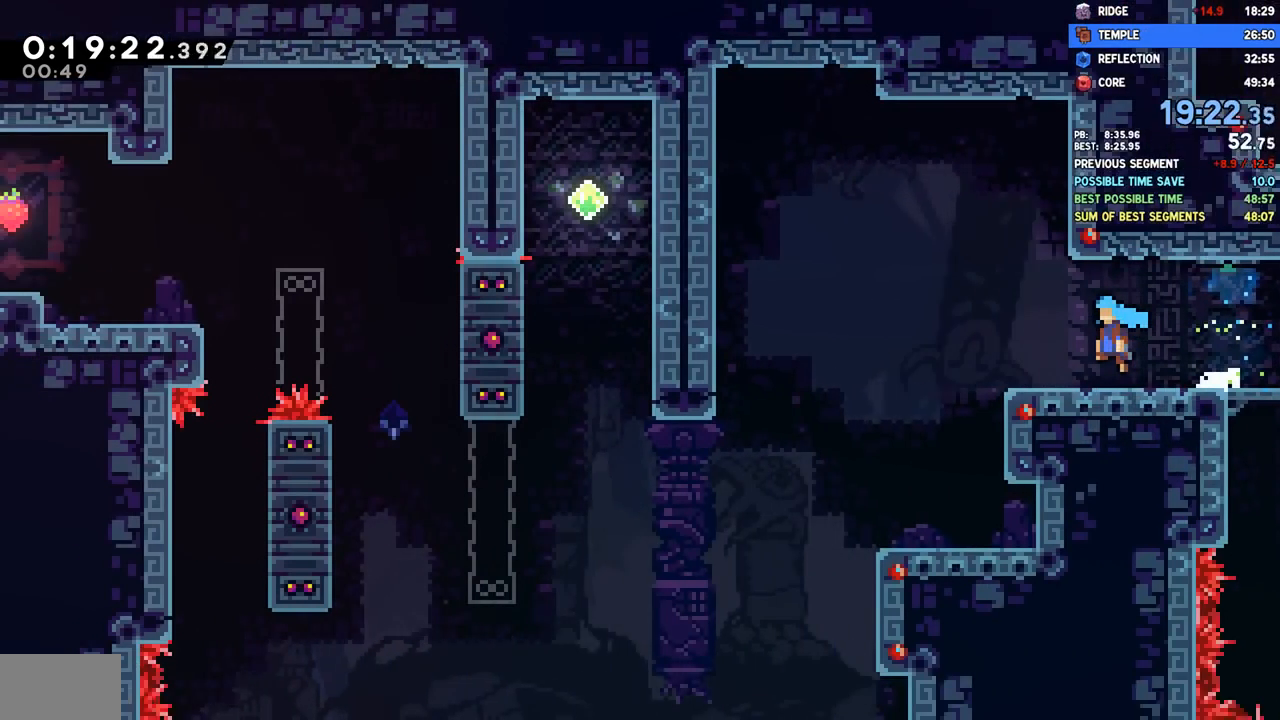
{"buttons": ["SQUARE", "DPAD_DOWN"], "left_stick": "center", "right_stick": "center", "events": [[383, "DPAD_LEFT", "up"], [450, "SQUARE", "down"]]}
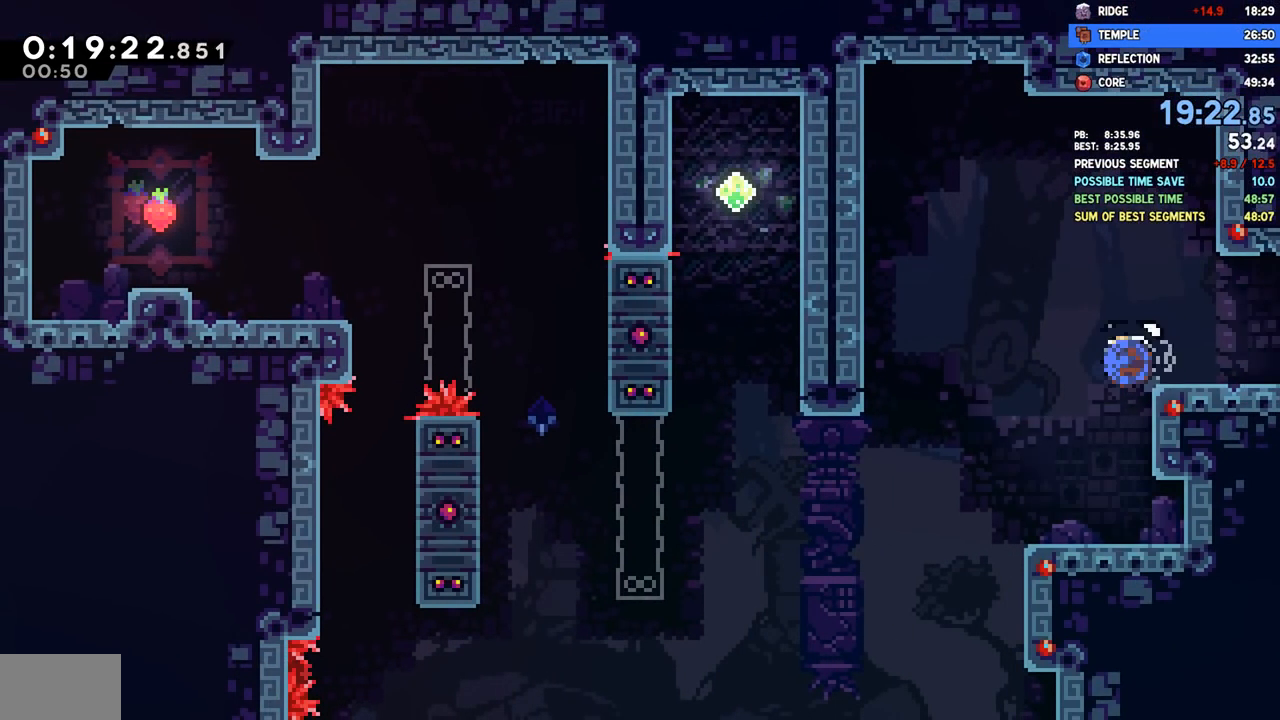
{"buttons": ["CROSS", "DPAD_LEFT"], "left_stick": "center", "right_stick": "center", "events": [[67, "SQUARE", "up"], [217, "DPAD_LEFT", "down"], [233, "SQUARE", "down"], [367, "SQUARE", "up"], [433, "CROSS", "down"], [433, "DPAD_DOWN", "up"]]}
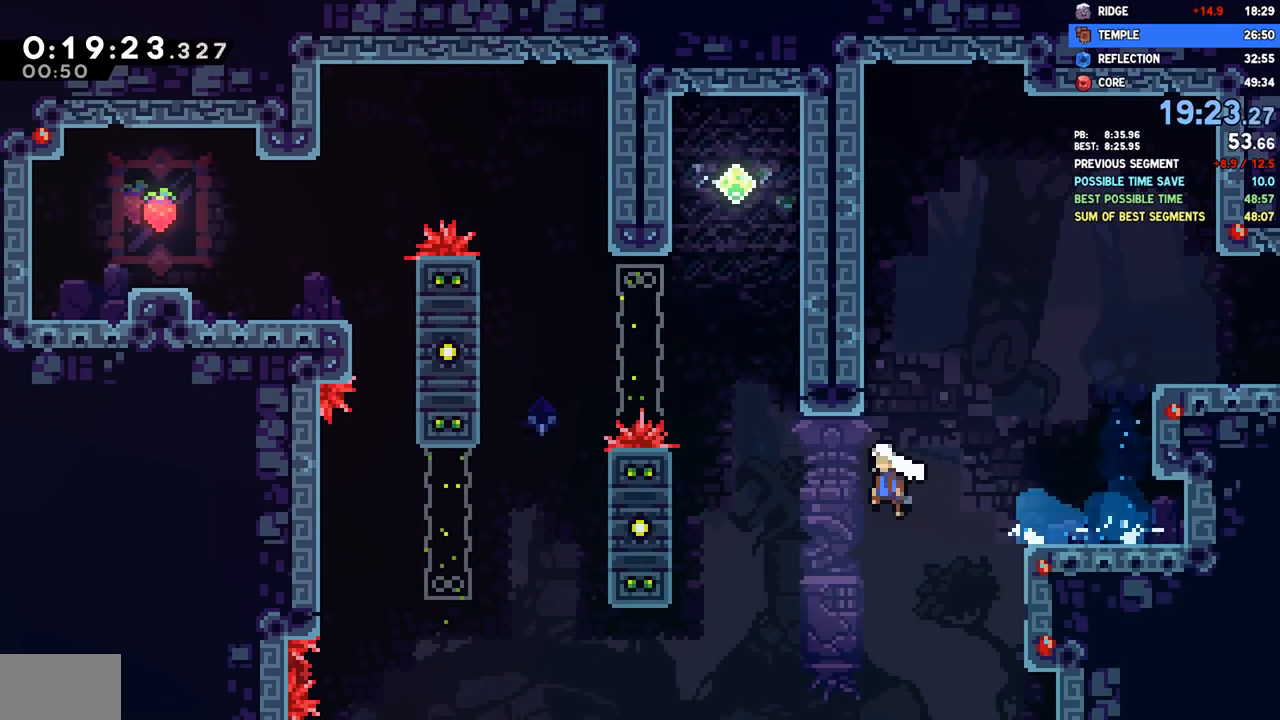
{"buttons": ["CROSS", "R1", "R2", "DPAD_LEFT"], "left_stick": "center", "right_stick": "center"}
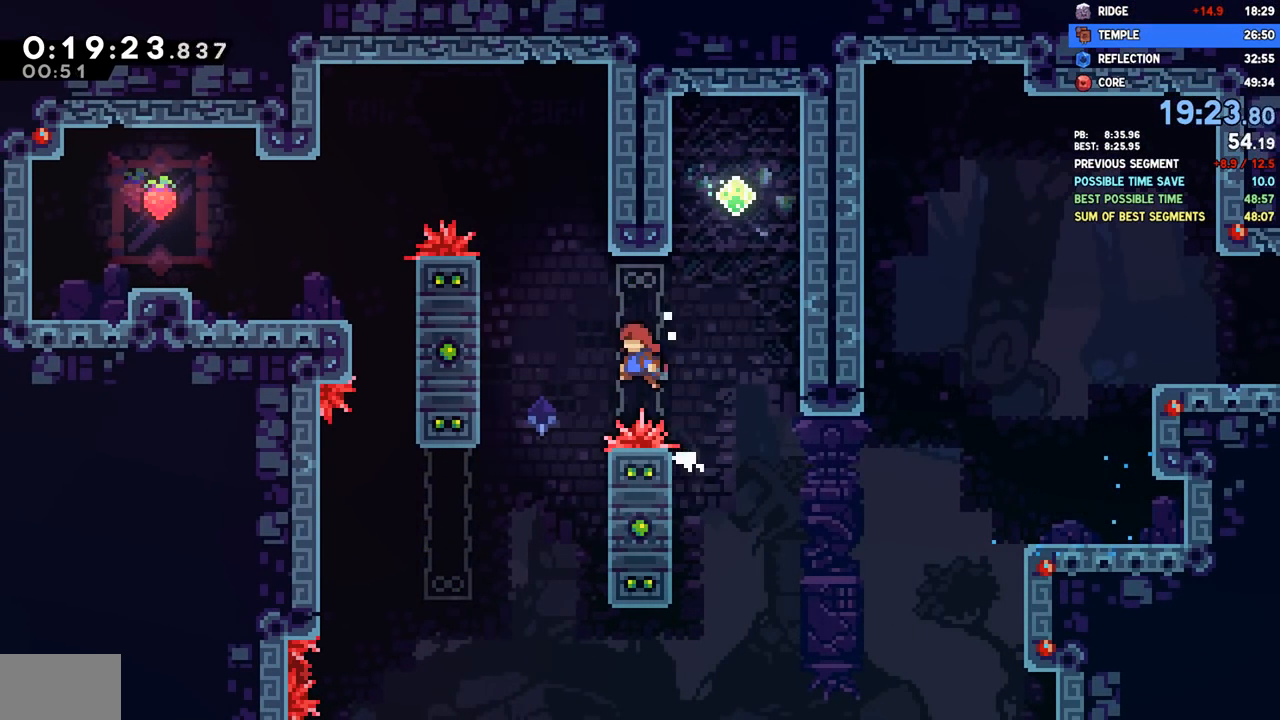
{"buttons": ["DPAD_LEFT"], "left_stick": "center", "right_stick": "center"}
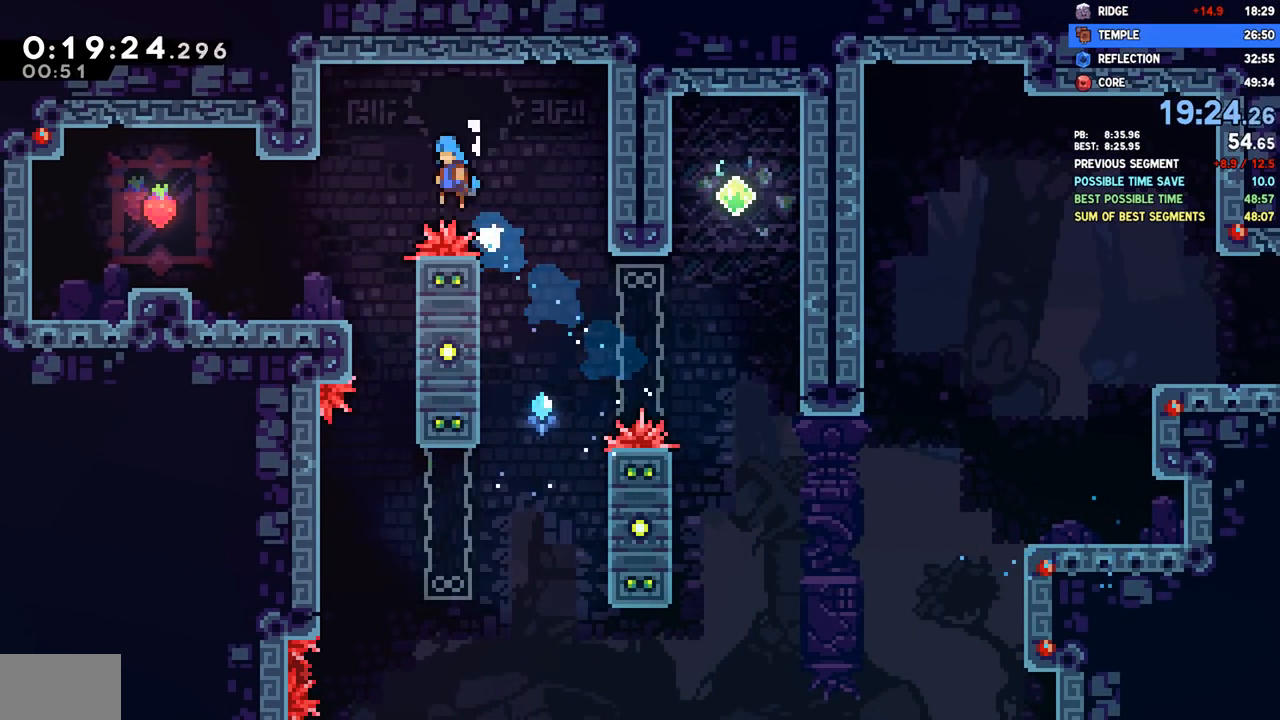
{"buttons": ["DPAD_LEFT"], "left_stick": "center", "right_stick": "center", "events": [[383, "SQUARE", "down"], [433, "CROSS", "down"], [483, "SQUARE", "up"], [500, "CROSS", "up"]]}
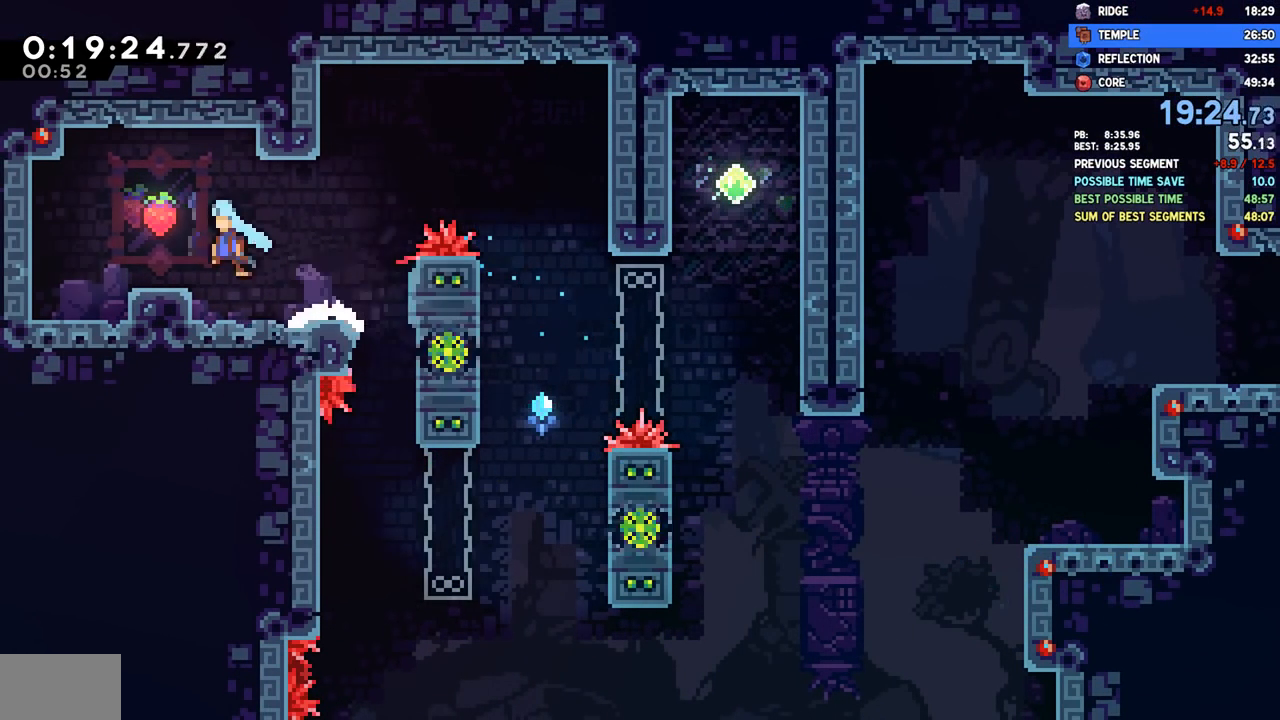
{"buttons": [], "left_stick": "center", "right_stick": "center", "events": [[233, "DPAD_LEFT", "up"]]}
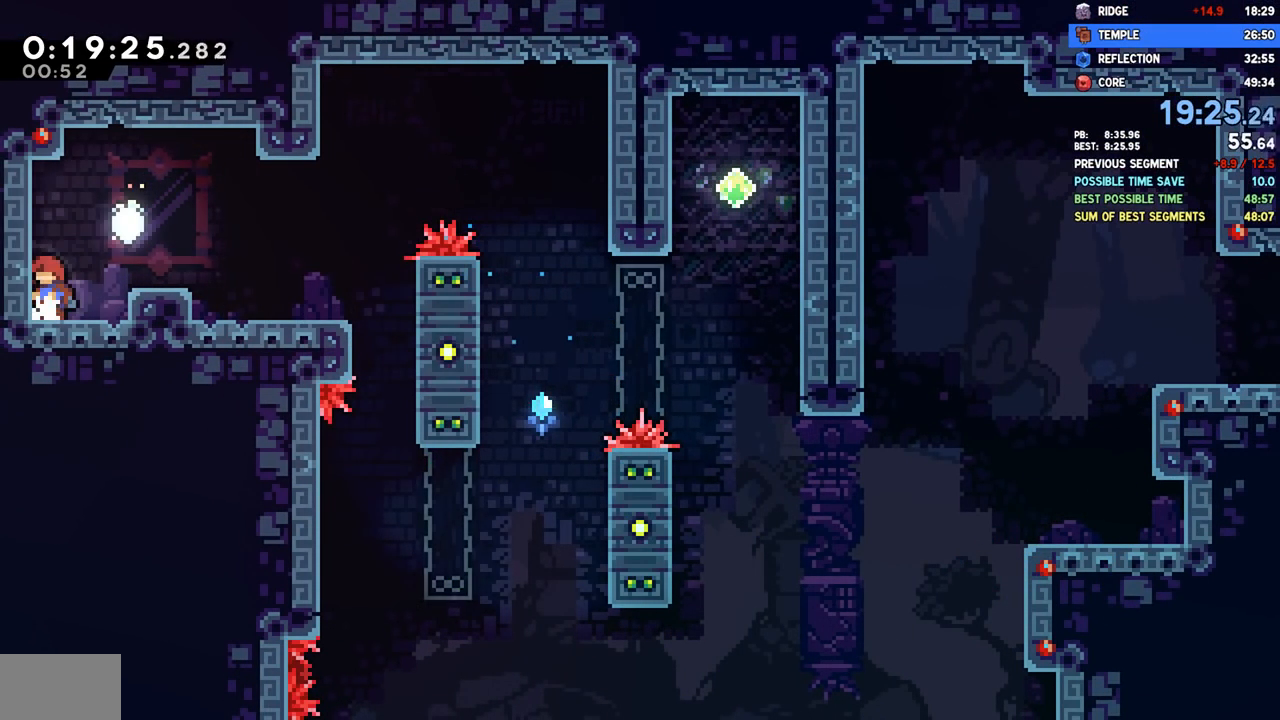
{"buttons": [], "left_stick": "center", "right_stick": "center"}
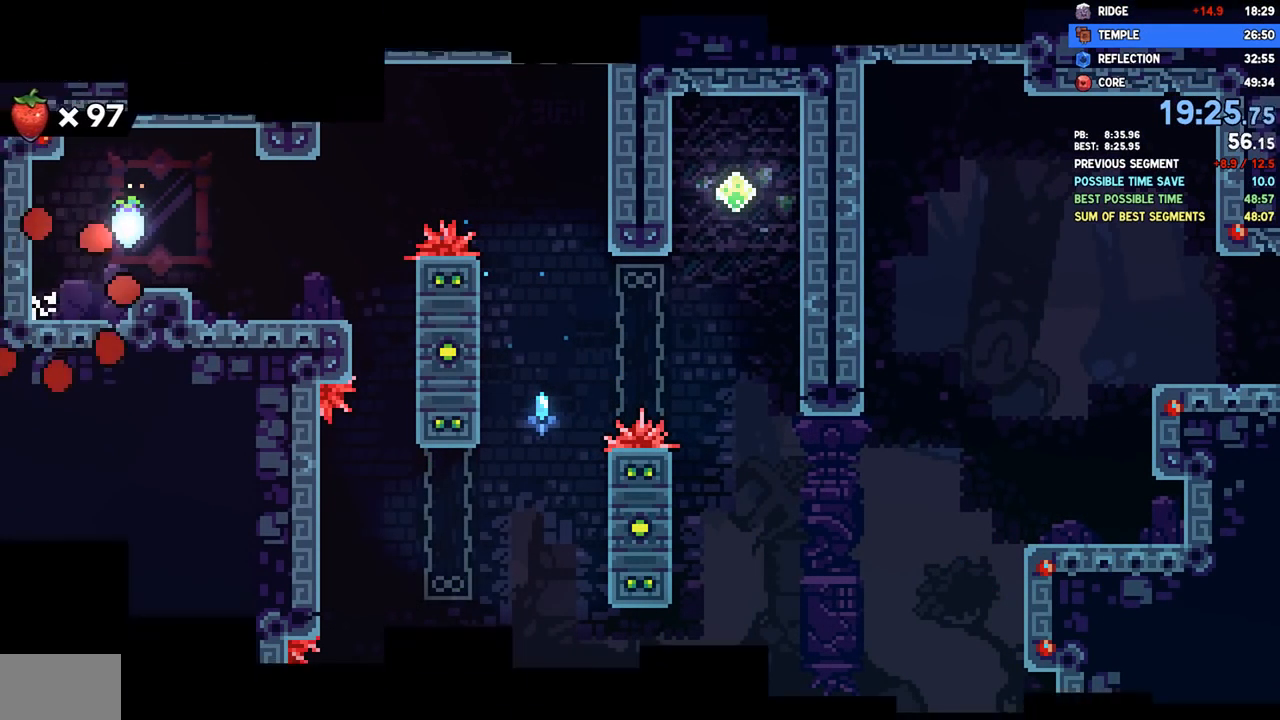
{"buttons": [], "left_stick": "center", "right_stick": "center", "events": []}
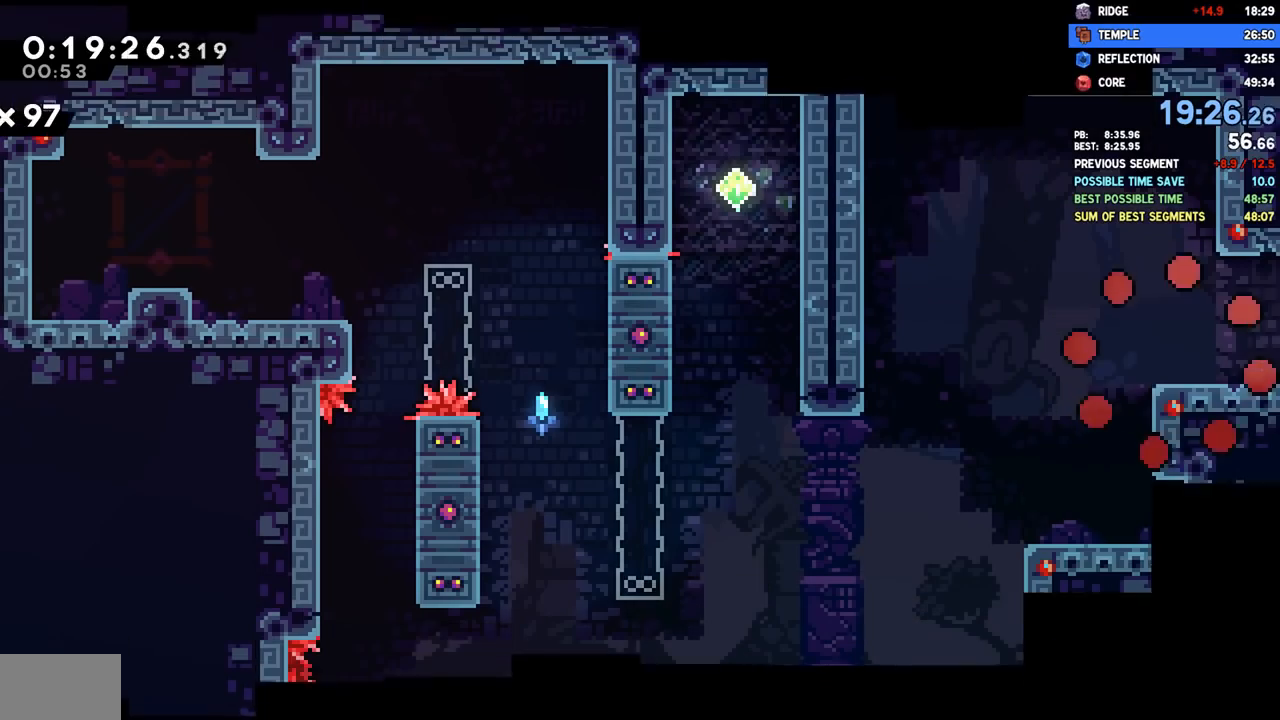
{"buttons": ["L1", "DPAD_RIGHT"], "left_stick": "center", "right_stick": "center", "events": [[17, "DPAD_RIGHT", "down"], [317, "L1", "down"], [383, "SQUARE", "down"], [500, "SQUARE", "up"]]}
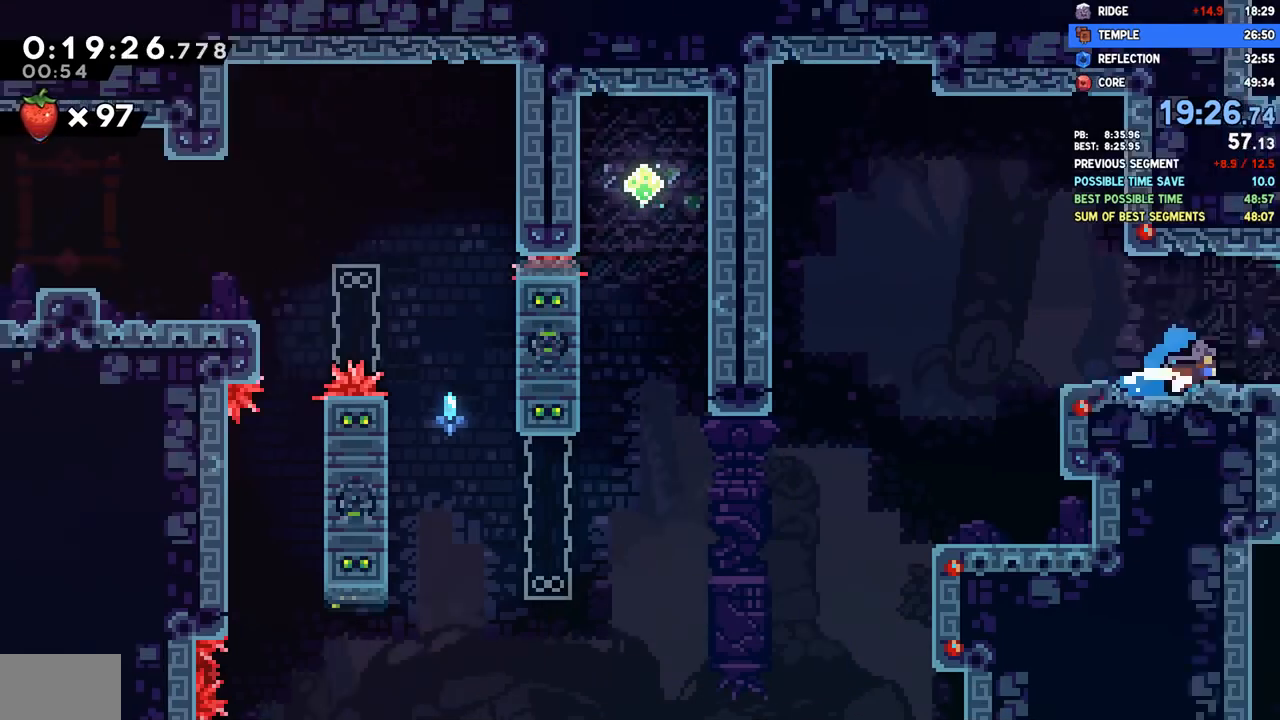
{"buttons": ["DPAD_RIGHT"], "left_stick": "center", "right_stick": "center", "events": [[217, "L1", "up"]]}
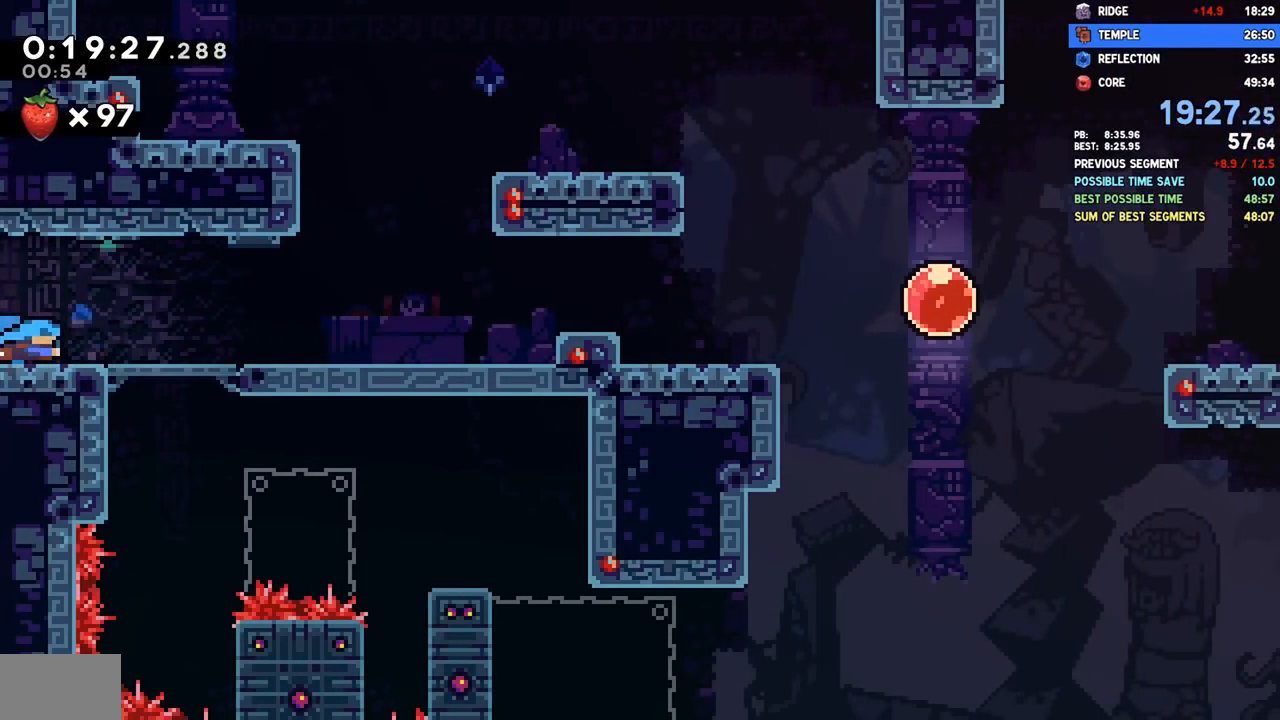
{"buttons": ["CROSS", "DPAD_RIGHT"], "left_stick": "center", "right_stick": "center", "events": [[217, "CROSS", "down"], [250, "CROSS", "up"], [483, "CROSS", "down"]]}
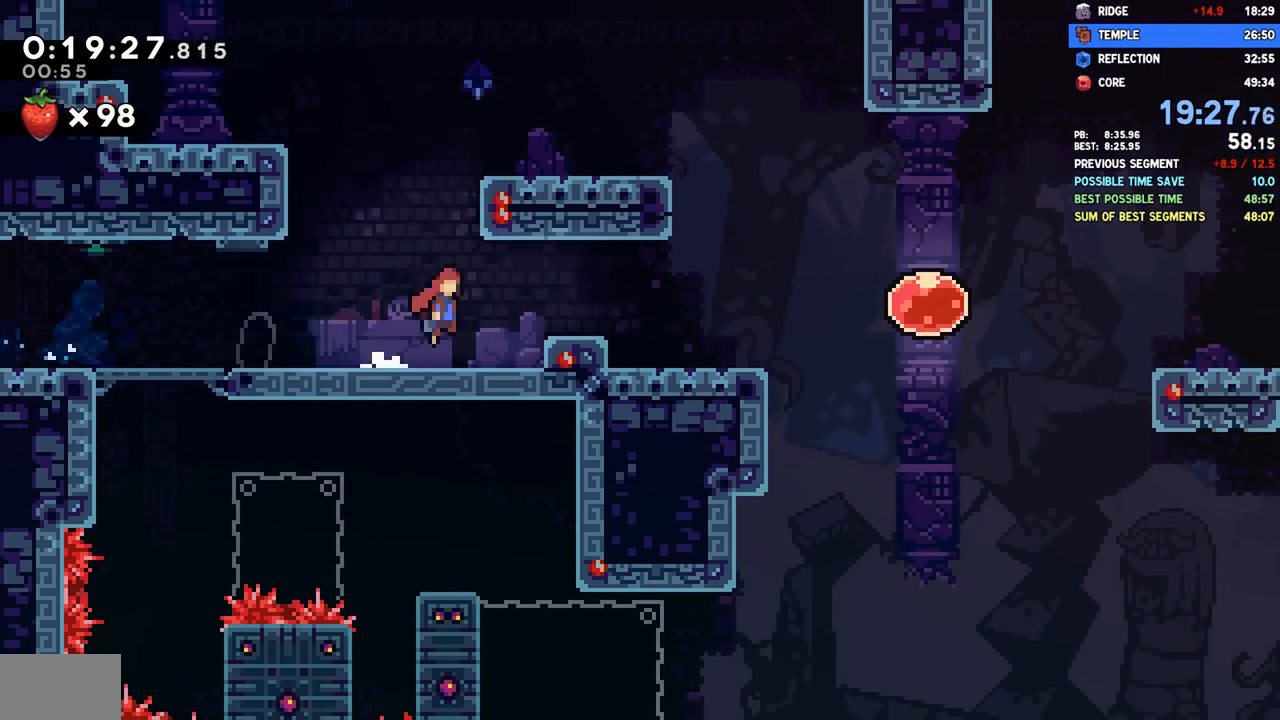
{"buttons": ["DPAD_UP", "DPAD_RIGHT"], "left_stick": "center", "right_stick": "center", "events": [[67, "CROSS", "up"], [383, "CROSS", "down"], [400, "DPAD_UP", "down"], [467, "CROSS", "up"]]}
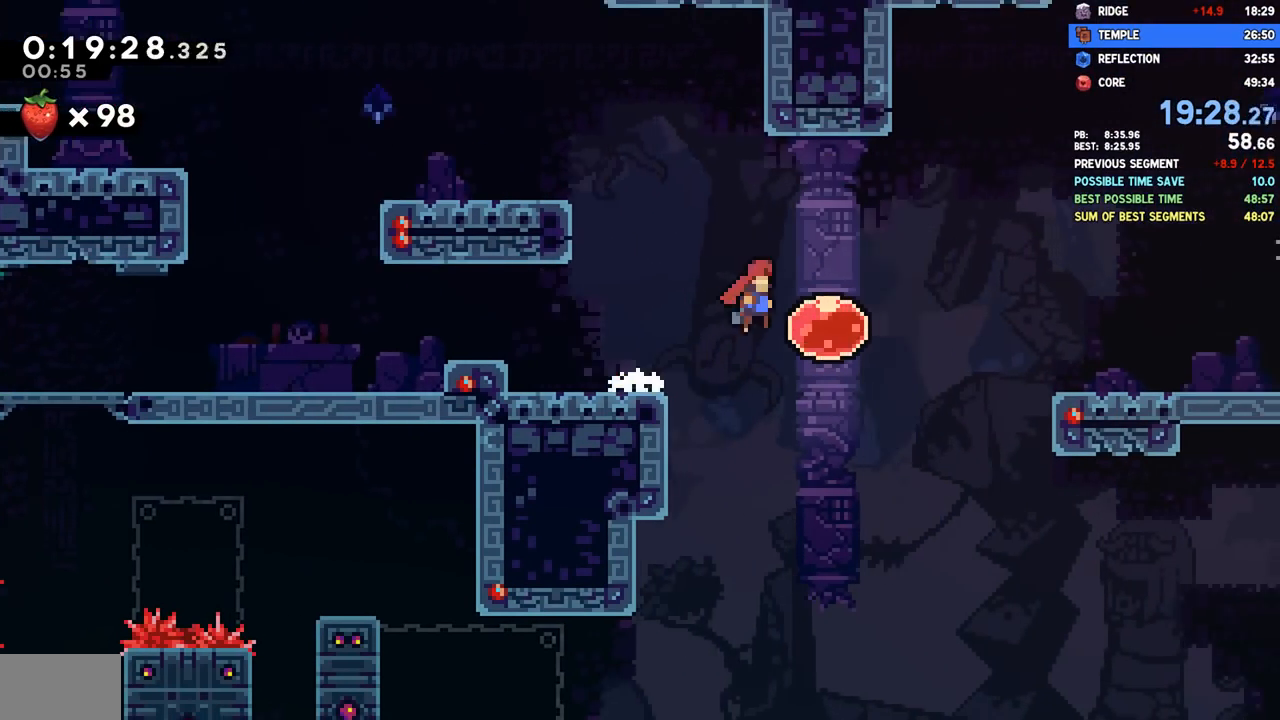
{"buttons": ["DPAD_UP", "DPAD_RIGHT"], "left_stick": "center", "right_stick": "center", "events": [[100, "SQUARE", "down"], [233, "SQUARE", "up"]]}
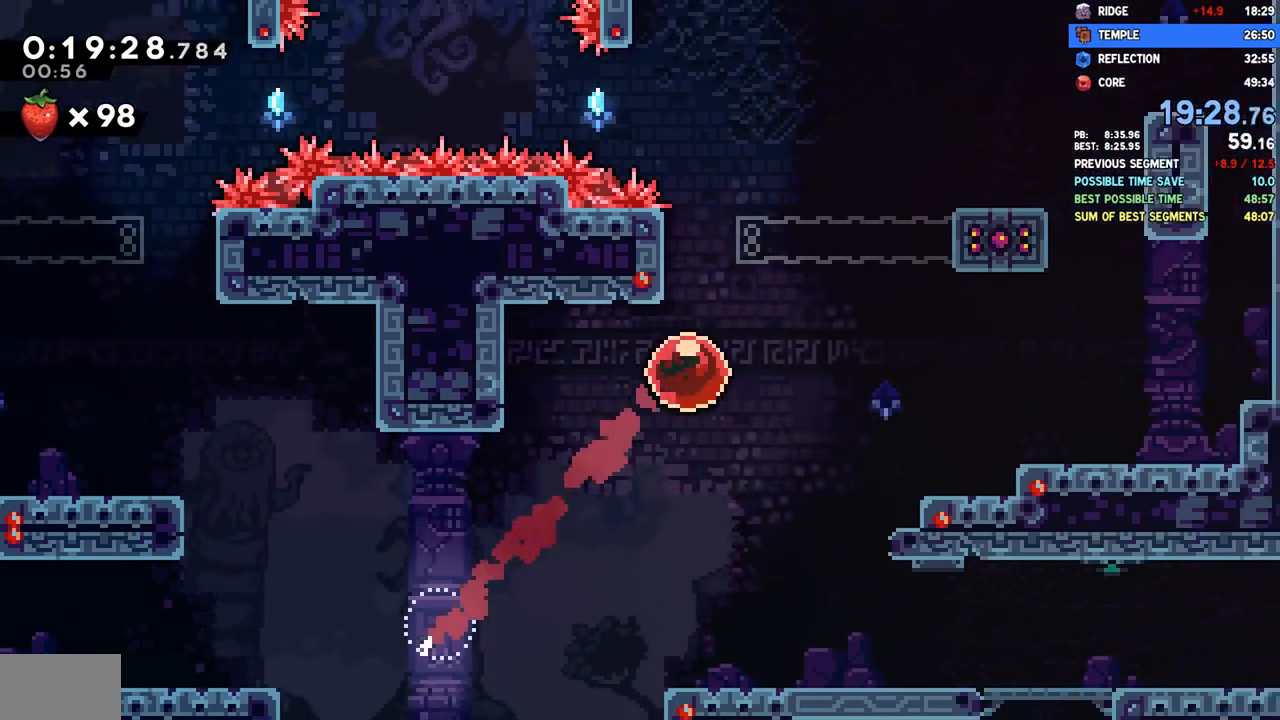
{"buttons": ["DPAD_UP", "DPAD_RIGHT"], "left_stick": "center", "right_stick": "center", "events": []}
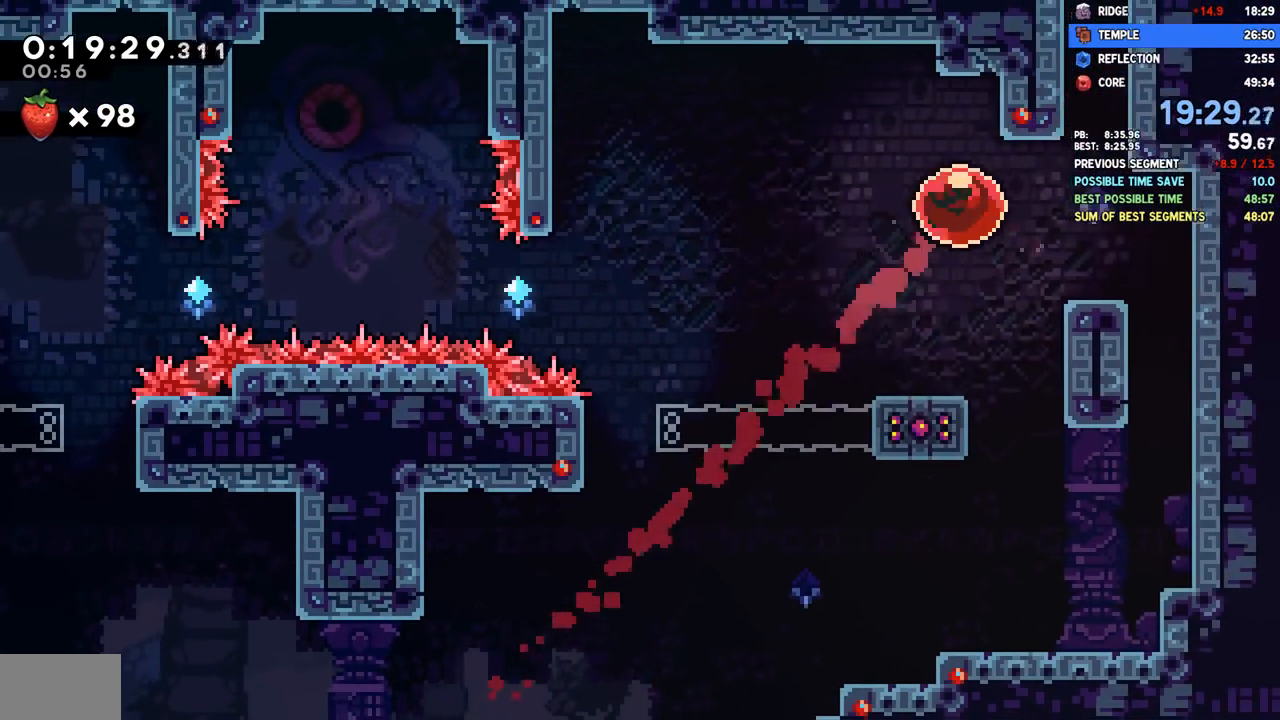
{"buttons": ["DPAD_UP"], "left_stick": "center", "right_stick": "center", "events": [[183, "DPAD_RIGHT", "up"], [300, "SQUARE", "down"], [467, "SQUARE", "up"]]}
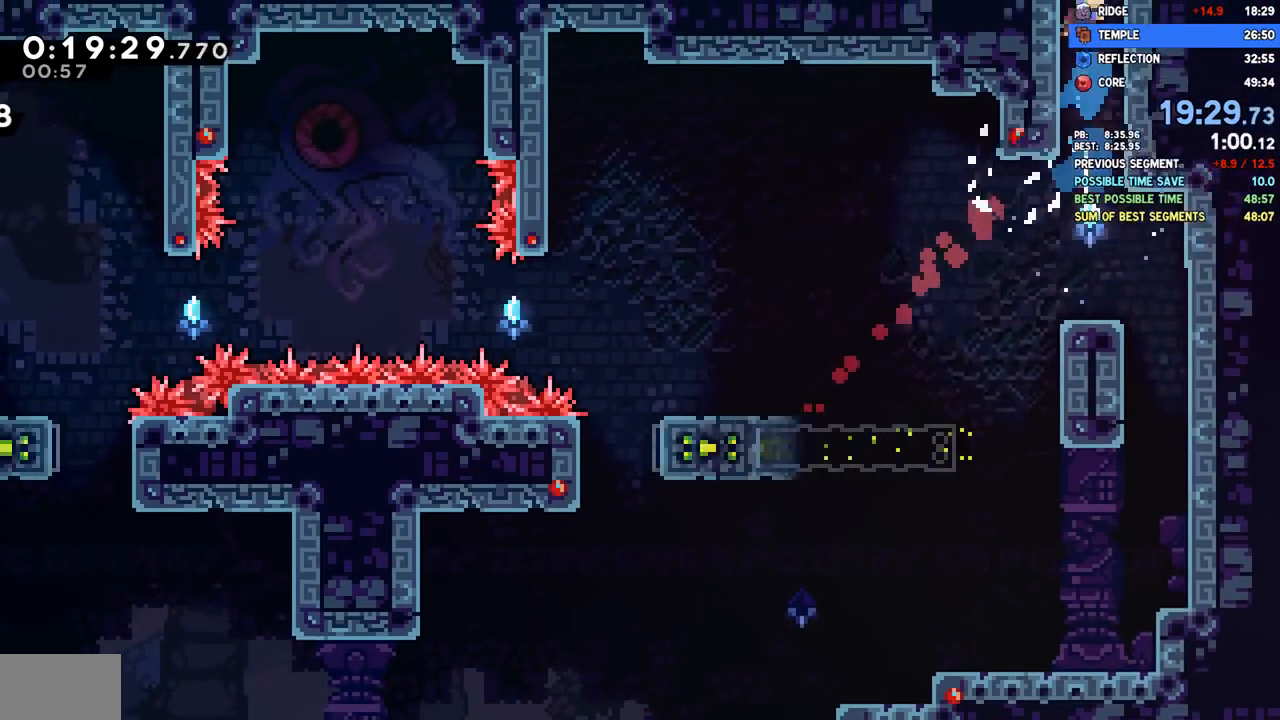
{"buttons": [], "left_stick": "center", "right_stick": "center", "events": [[50, "DPAD_UP", "up"]]}
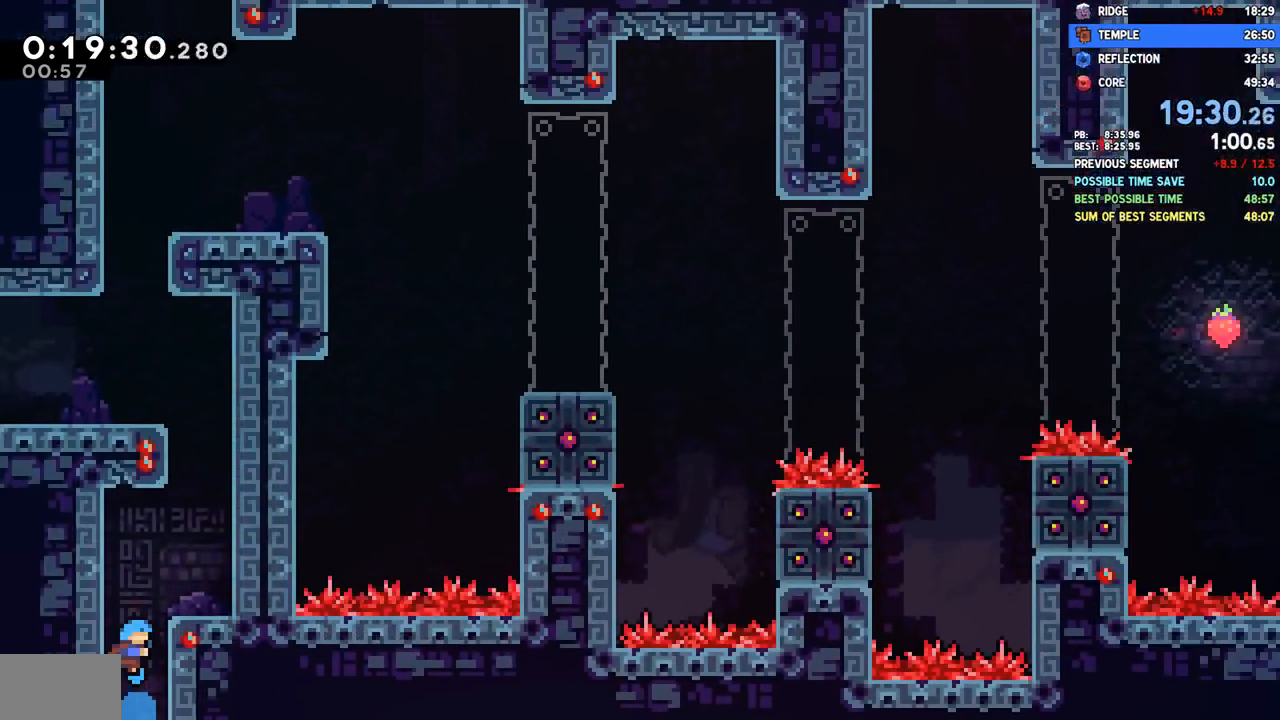
{"buttons": ["R1", "DPAD_UP", "DPAD_RIGHT"], "left_stick": "center", "right_stick": "center", "events": [[217, "DPAD_RIGHT", "down"], [250, "CROSS", "down"], [483, "CROSS", "up"], [483, "R1", "down"], [500, "DPAD_UP", "down"]]}
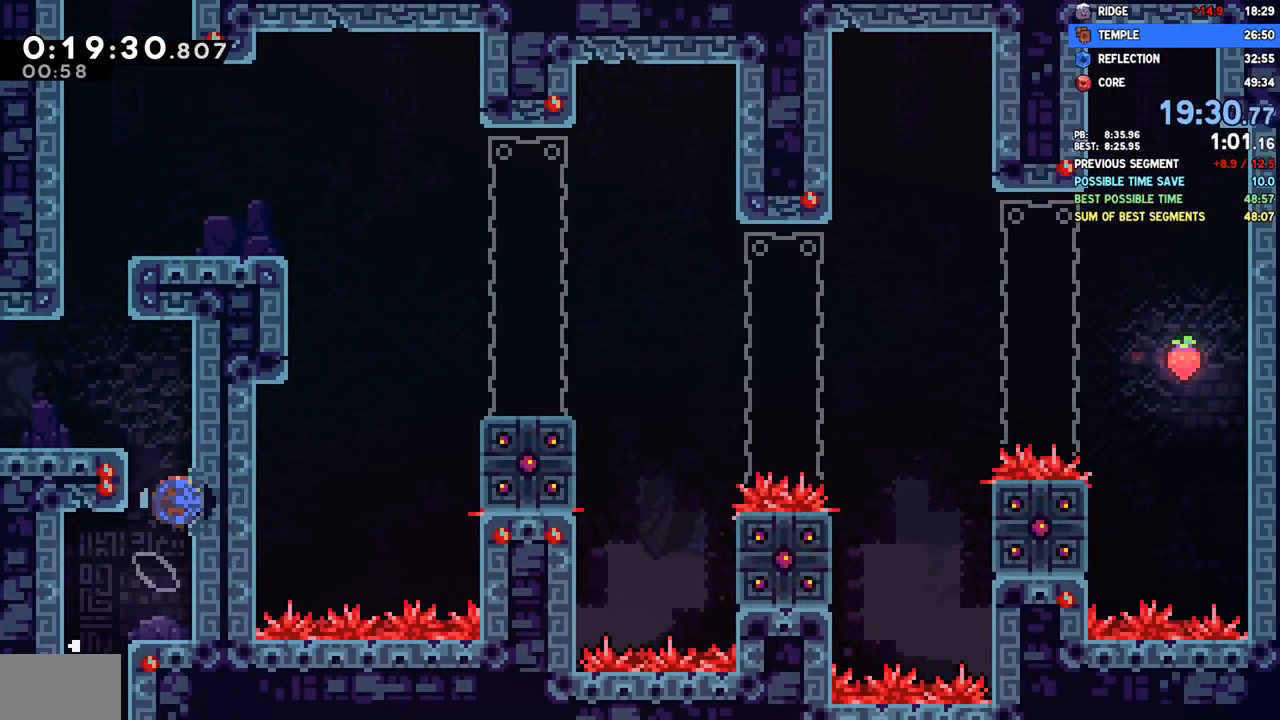
{"buttons": ["CROSS", "DPAD_DOWN", "DPAD_RIGHT"], "left_stick": "center", "right_stick": "center"}
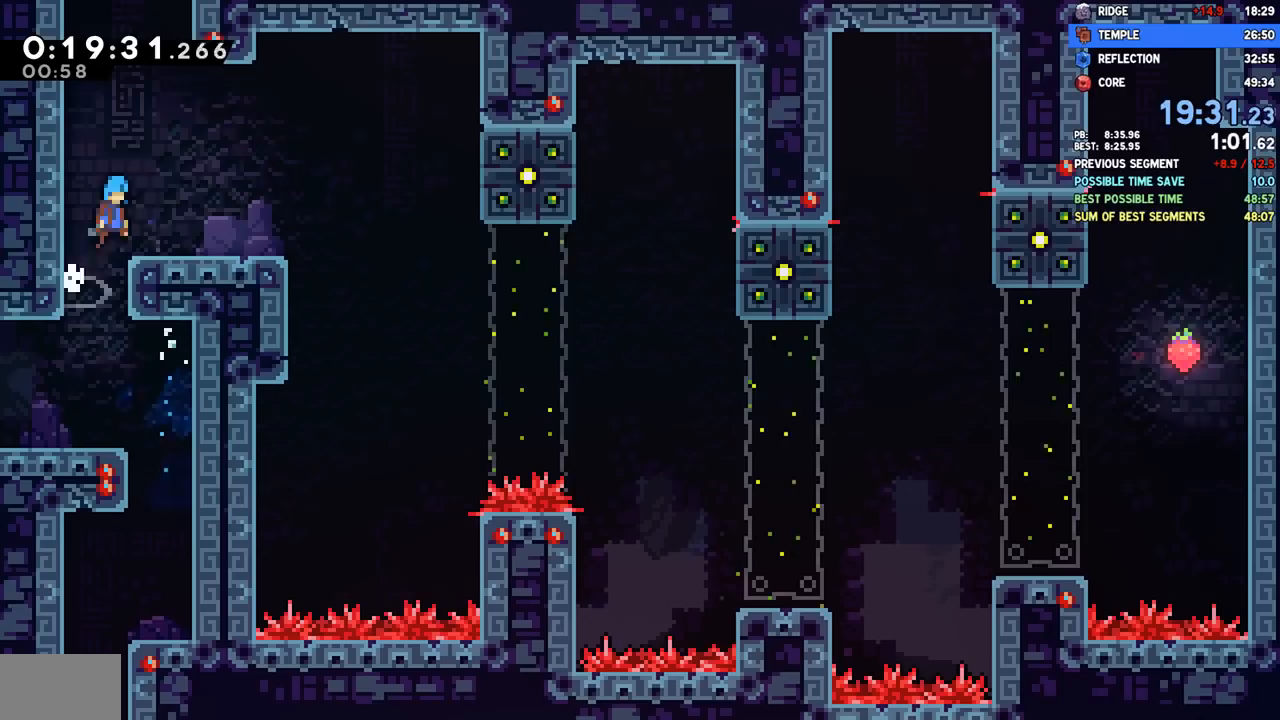
{"buttons": ["DPAD_DOWN", "DPAD_RIGHT"], "left_stick": "center", "right_stick": "center", "events": [[33, "CROSS", "up"], [250, "SQUARE", "down"], [283, "CROSS", "down"], [333, "SQUARE", "up"], [367, "CROSS", "up"]]}
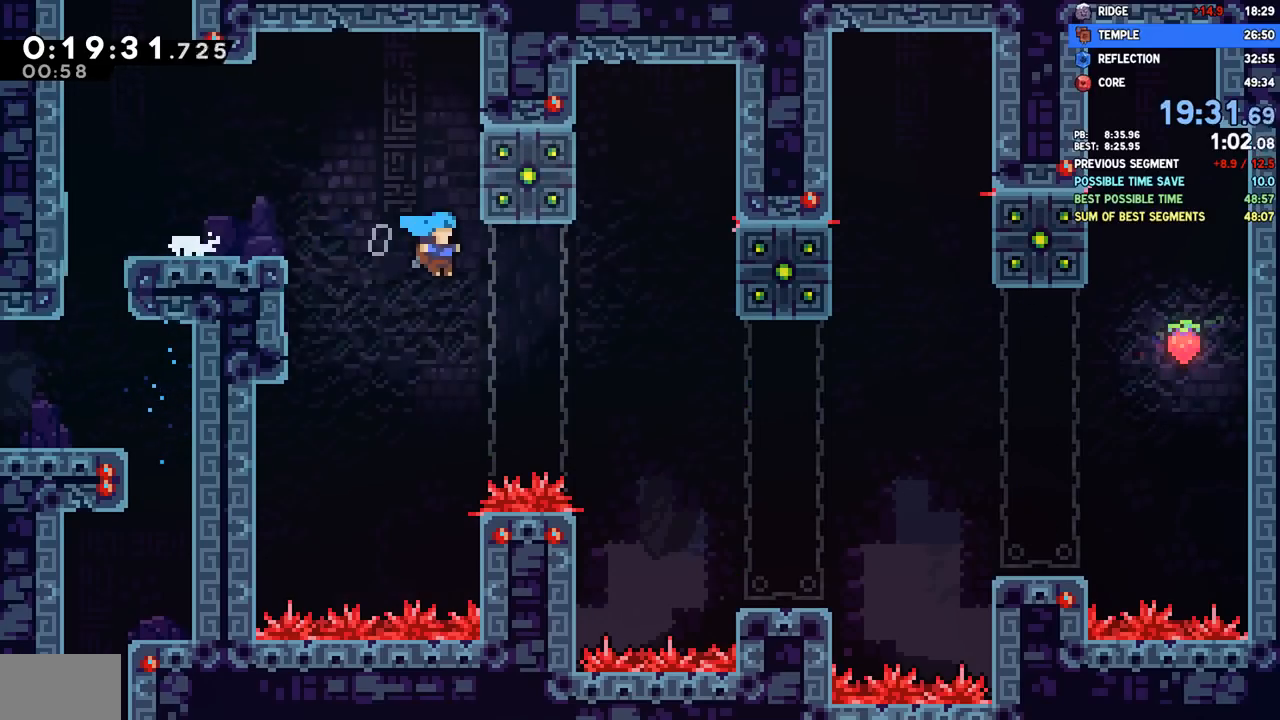
{"buttons": ["CROSS", "SQUARE", "DPAD_RIGHT"], "left_stick": "center", "right_stick": "center", "events": [[350, "DPAD_DOWN", "up"], [417, "SQUARE", "down"], [450, "CROSS", "down"]]}
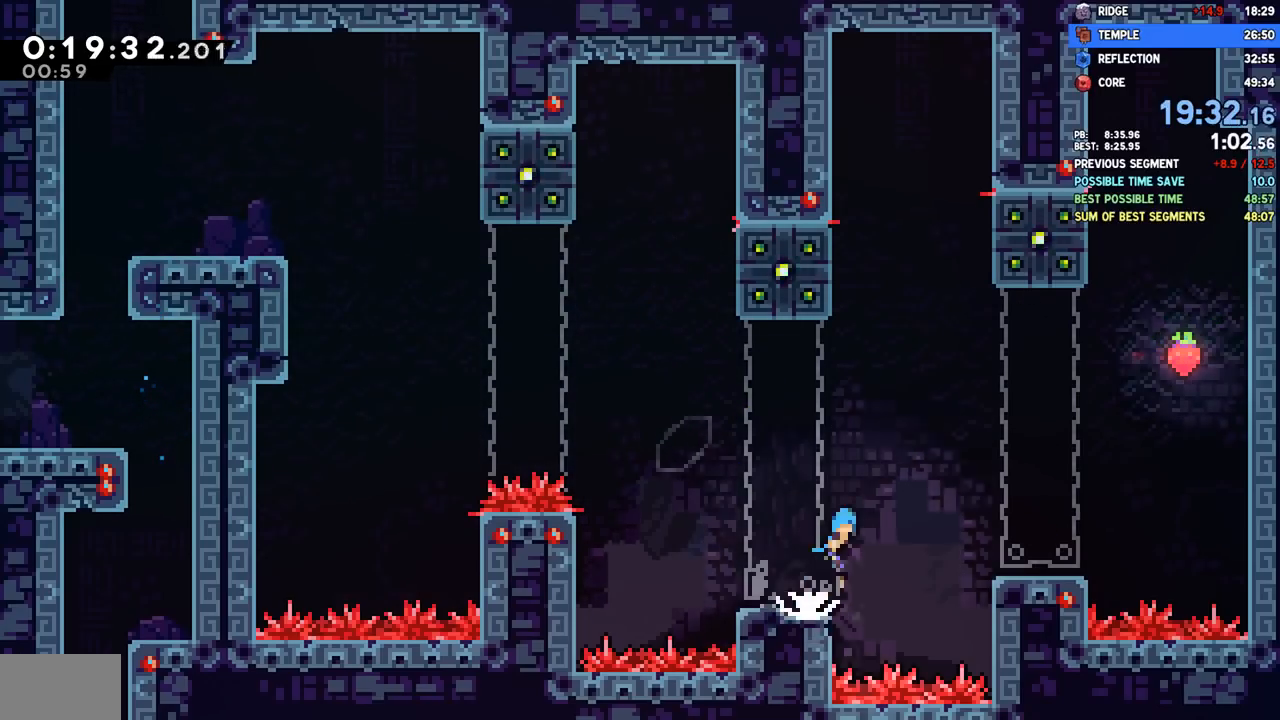
{"buttons": ["DPAD_RIGHT"], "left_stick": "center", "right_stick": "center", "events": [[33, "SQUARE", "up"], [67, "CROSS", "up"], [300, "CROSS", "down"], [483, "CROSS", "up"]]}
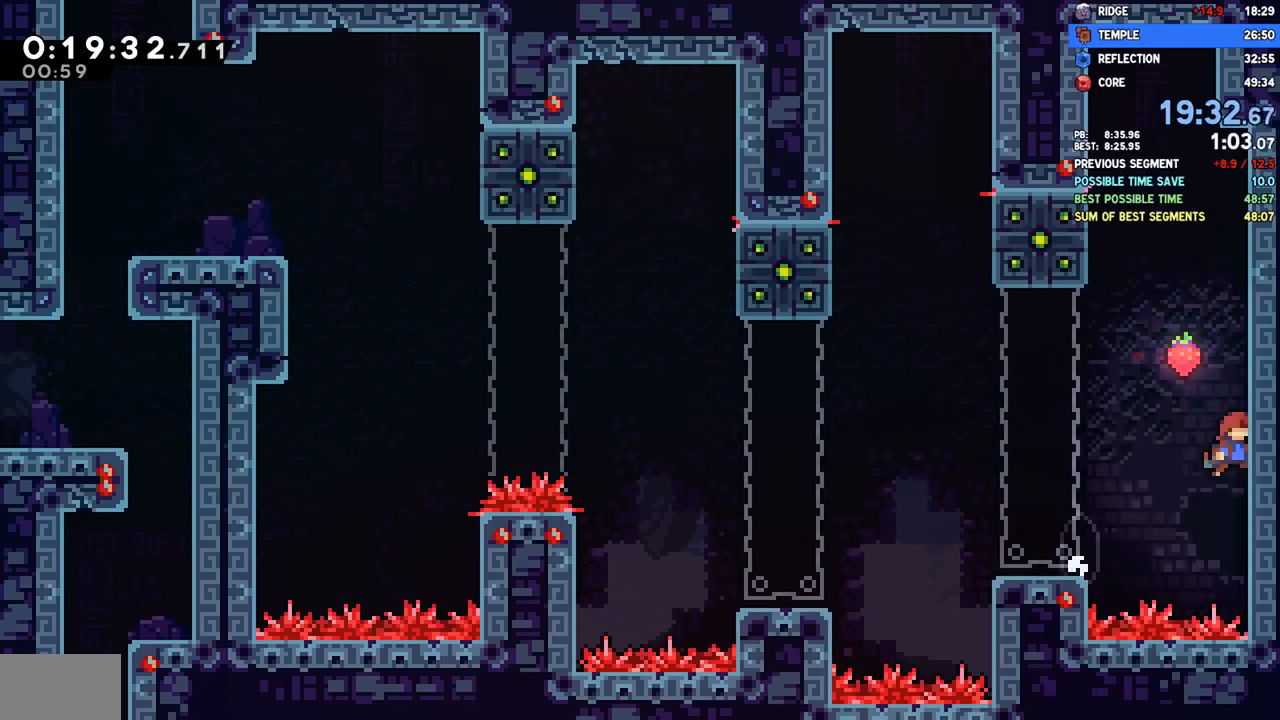
{"buttons": ["DPAD_DOWN", "DPAD_LEFT"], "left_stick": "center", "right_stick": "center", "events": [[17, "R2", "down"], [33, "CROSS", "down"], [33, "R1", "down"], [83, "DPAD_RIGHT", "up"], [100, "DPAD_DOWN", "down"], [133, "DPAD_LEFT", "down"], [200, "CROSS", "up"], [200, "R1", "up"], [217, "R2", "up"], [233, "SQUARE", "down"], [367, "SQUARE", "up"]]}
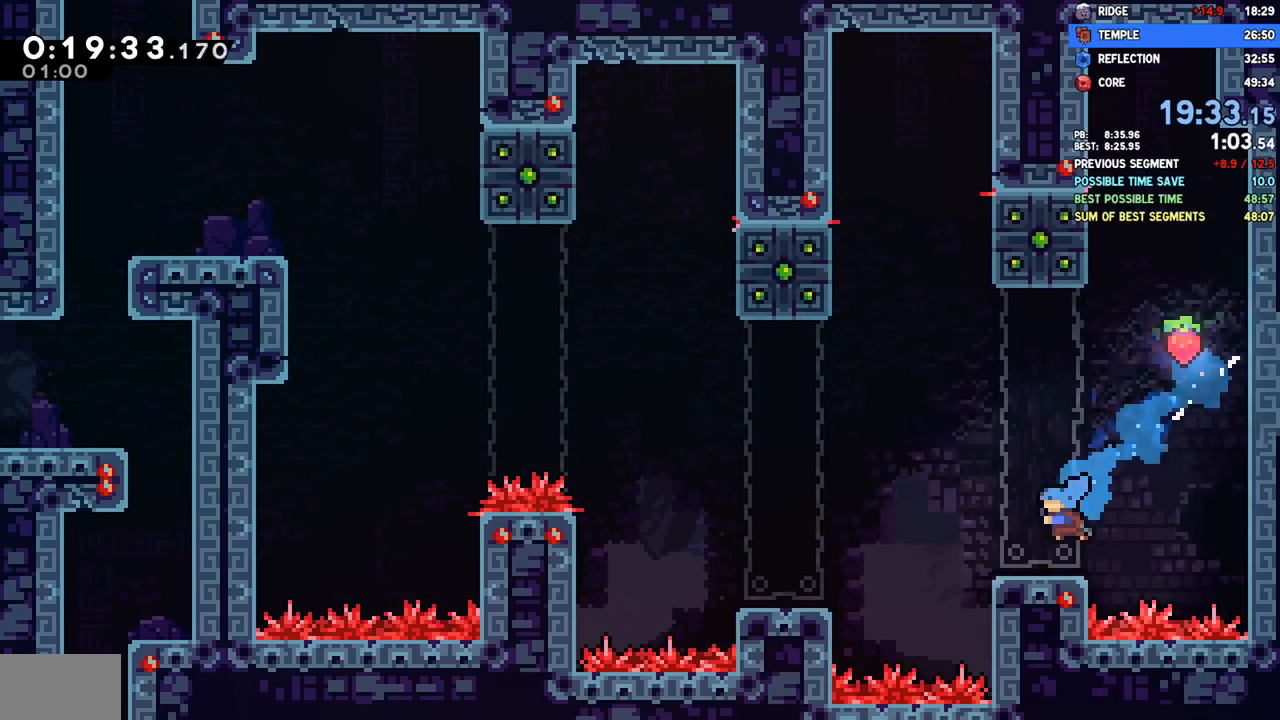
{"buttons": ["CROSS", "DPAD_DOWN", "DPAD_LEFT"], "left_stick": "center", "right_stick": "center", "events": [[100, "SQUARE", "down"], [117, "CROSS", "down"], [167, "SQUARE", "up"], [183, "CROSS", "up"], [383, "CROSS", "down"]]}